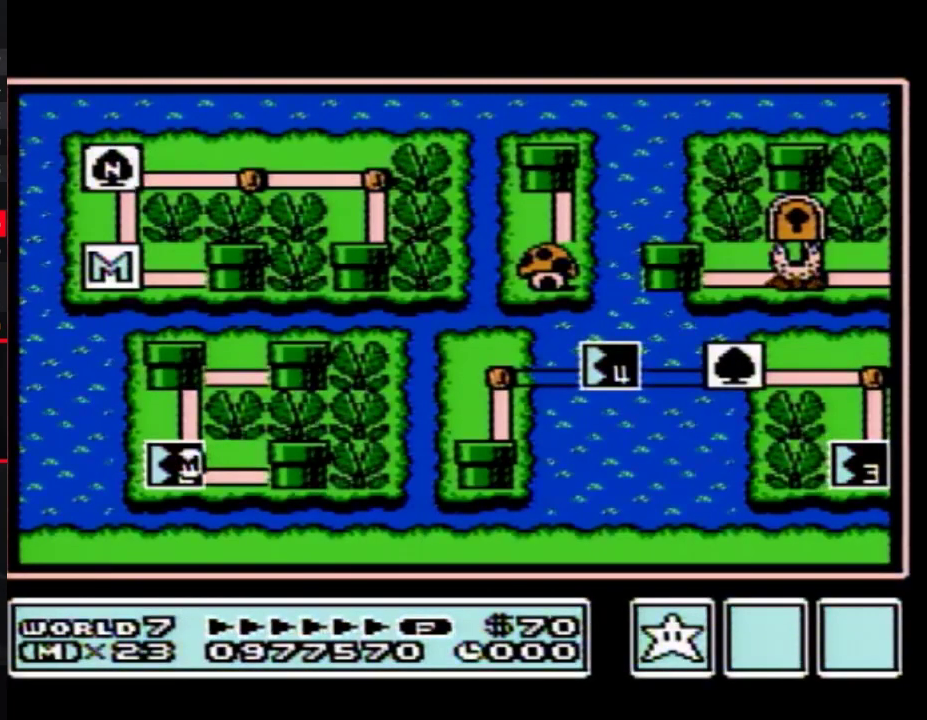
Gameplay with a controller (Nintendo layout); each line is a JSON object with the inputs held at the frame after it. "events" lists button and stick changes between this image and that frame as [ms after this image, input, new state], when the widget could be followed in between. Not read: L3 R3.
{"buttons": ["DPAD_RIGHT"], "events": [[150, "DPAD_RIGHT", "down"]]}
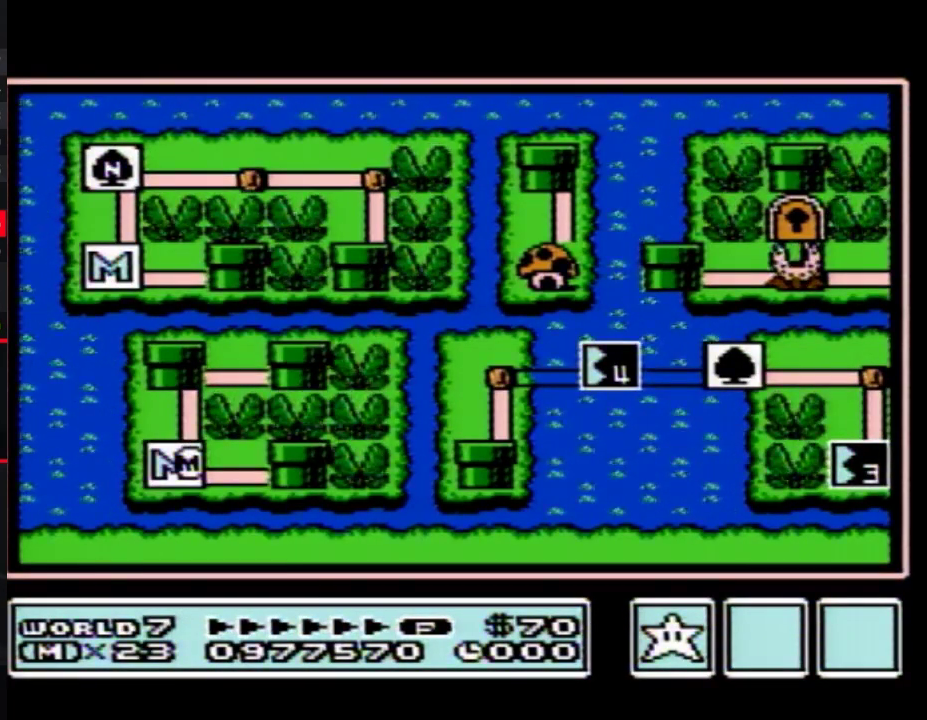
{"buttons": ["DPAD_RIGHT"]}
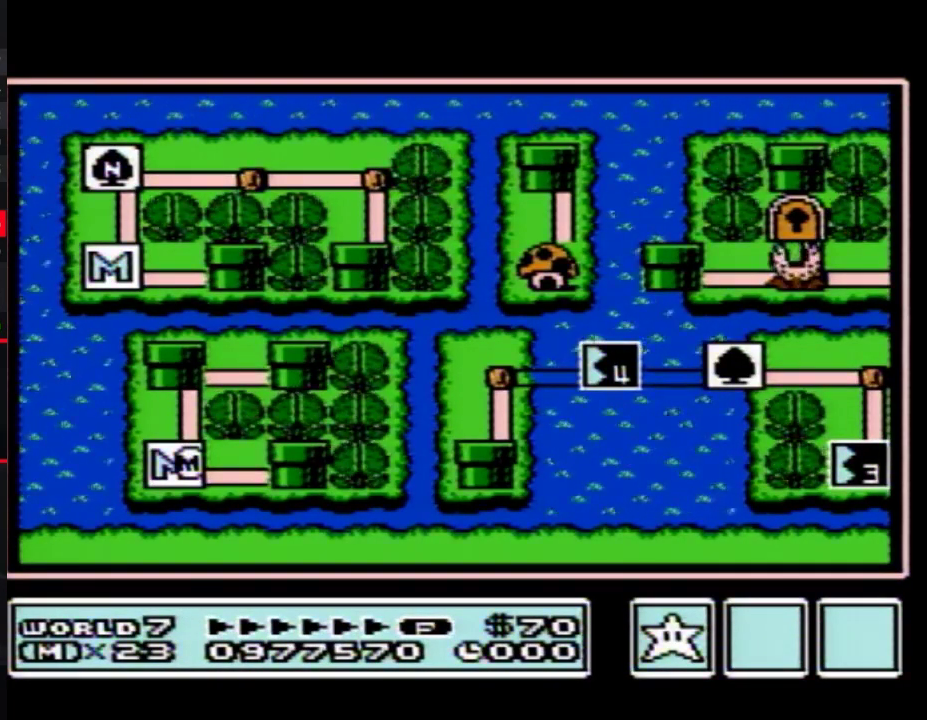
{"buttons": ["DPAD_RIGHT"]}
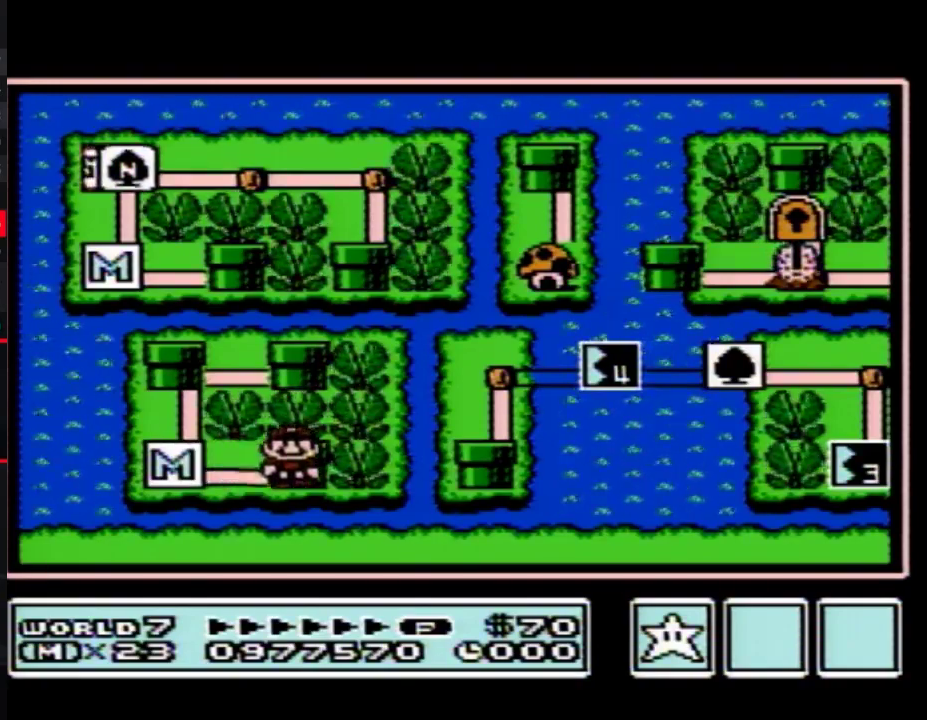
{"buttons": ["DPAD_RIGHT"]}
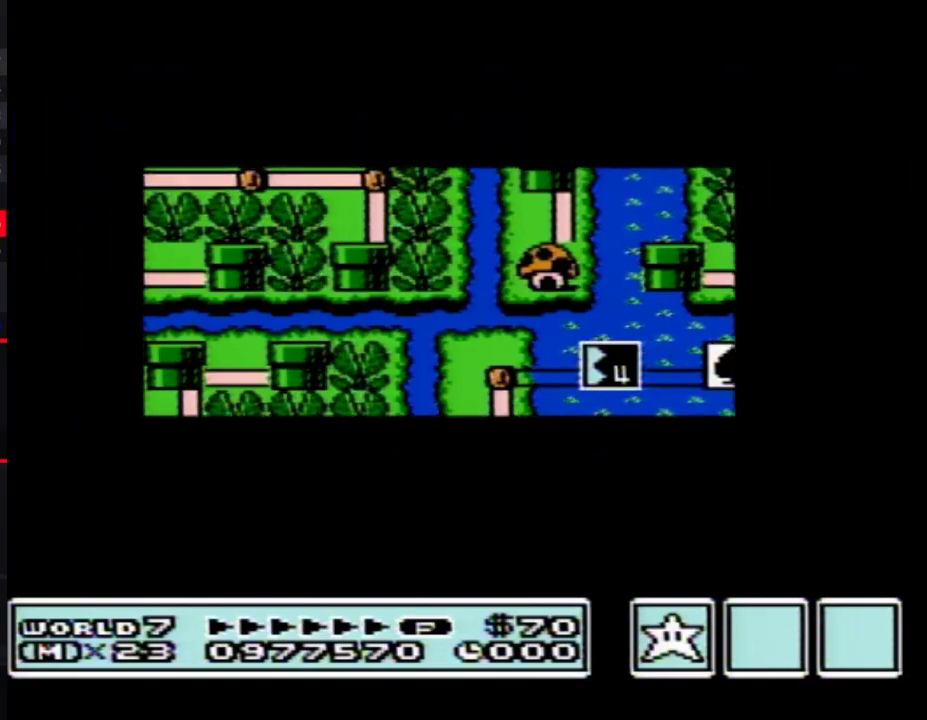
{"buttons": ["DPAD_RIGHT"]}
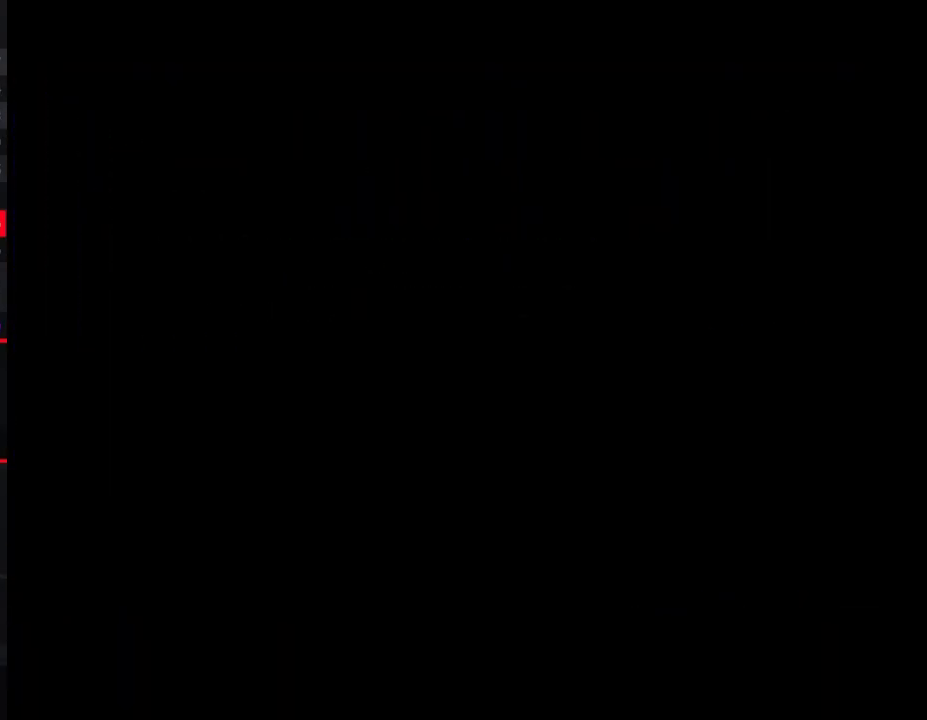
{"buttons": ["B", "DPAD_RIGHT"], "events": [[67, "A", "down"], [67, "DPAD_RIGHT", "up"], [100, "A", "up"], [100, "B", "down"], [100, "DPAD_RIGHT", "down"]]}
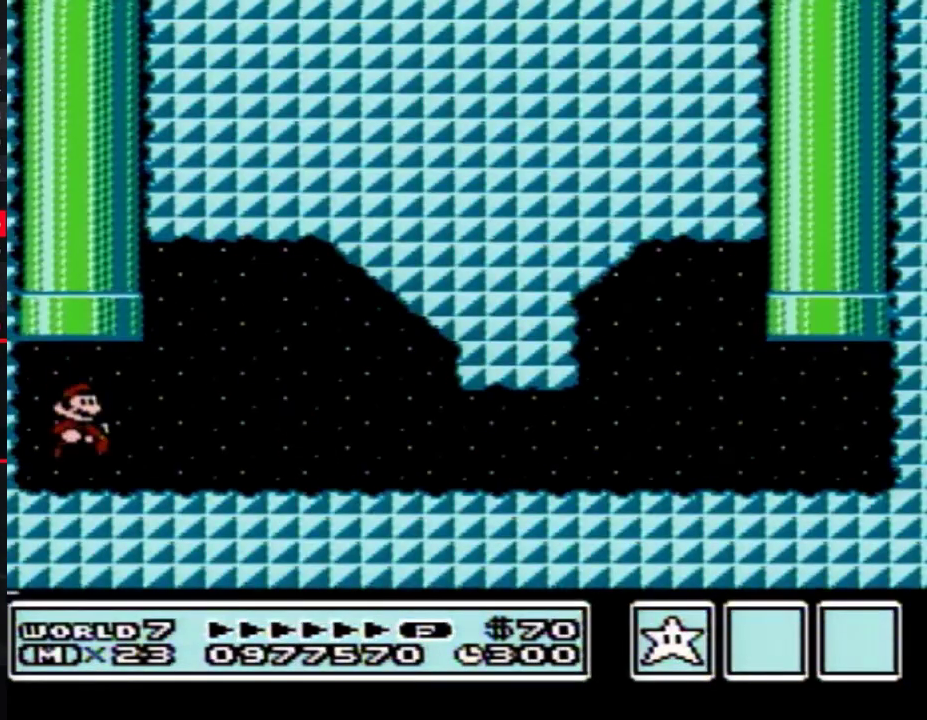
{"buttons": ["B", "DPAD_RIGHT"], "events": [[283, "A", "down"], [467, "A", "up"]]}
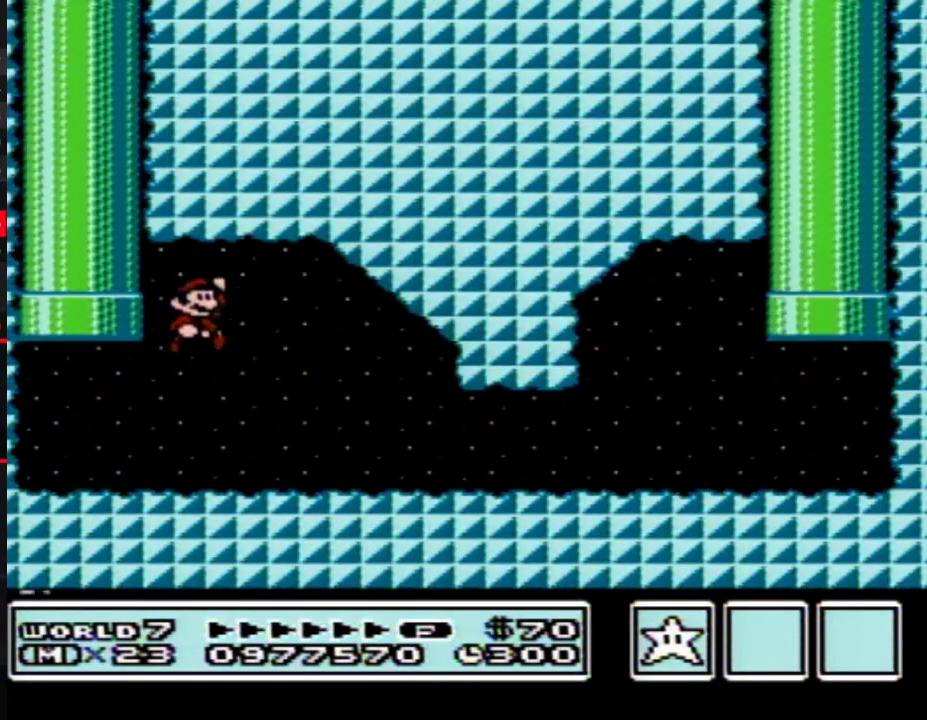
{"buttons": ["B", "DPAD_RIGHT"]}
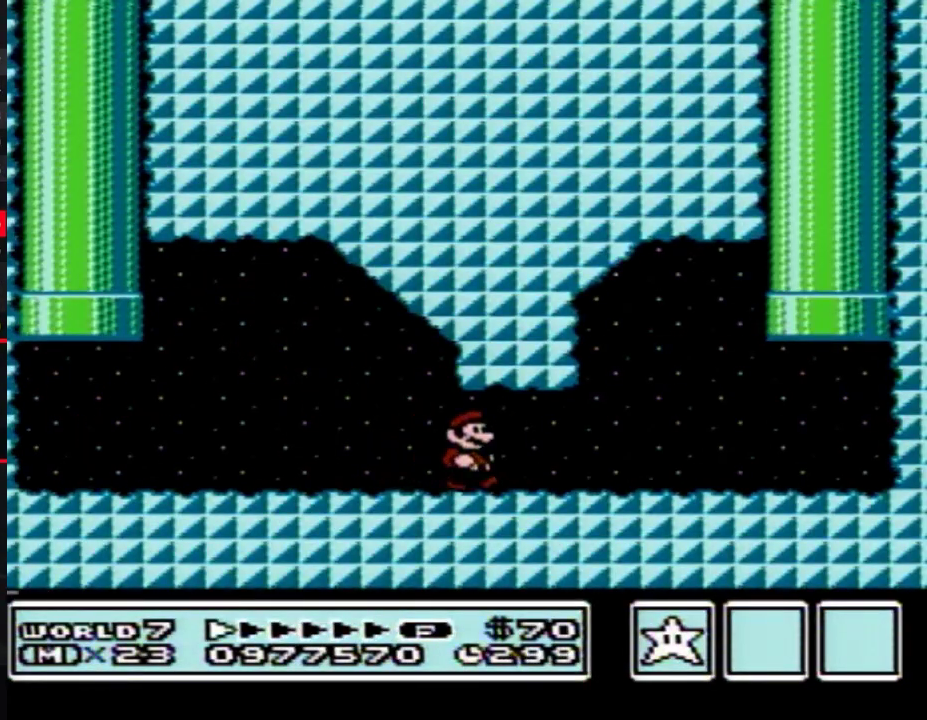
{"buttons": ["B", "DPAD_RIGHT"]}
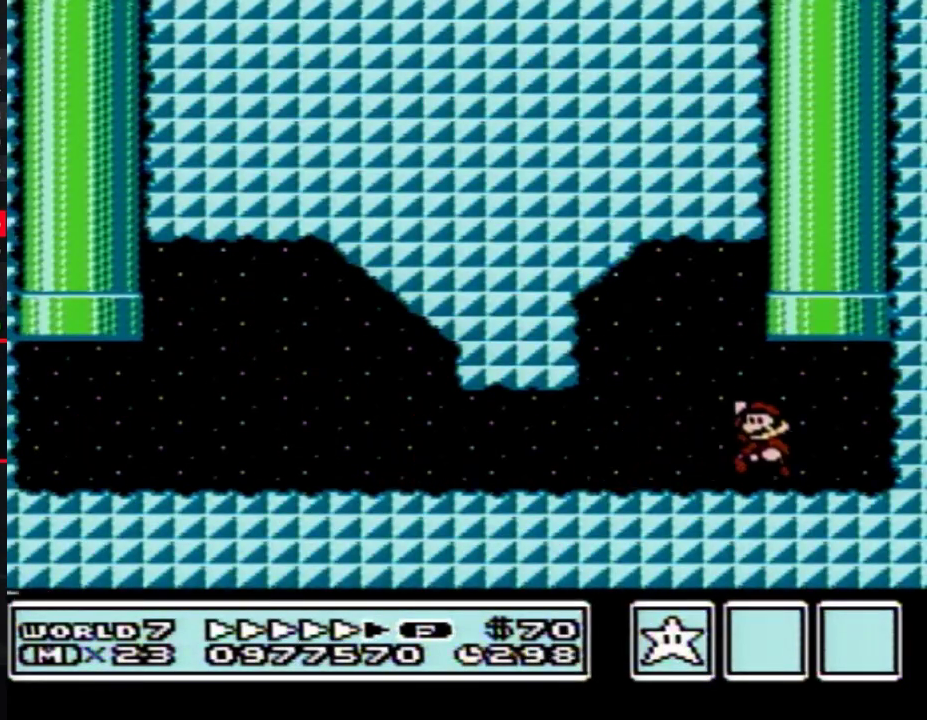
{"buttons": [], "events": [[33, "A", "down"], [33, "DPAD_LEFT", "down"], [33, "DPAD_RIGHT", "up"], [33, "DPAD_UP", "down"], [117, "DPAD_LEFT", "up"], [350, "DPAD_UP", "up"], [367, "A", "up"], [367, "B", "up"]]}
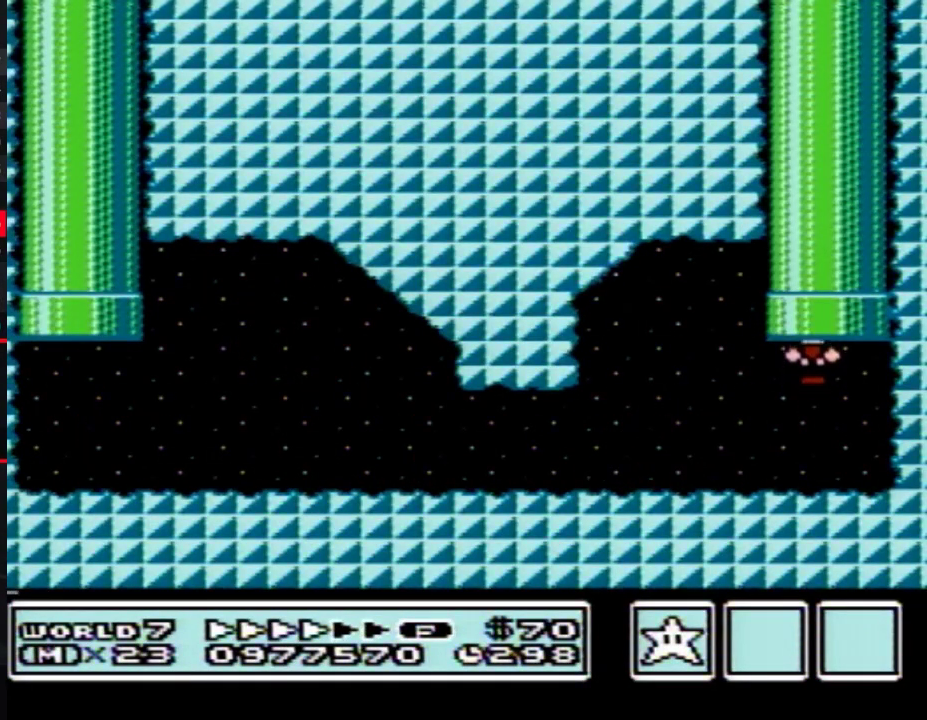
{"buttons": ["DPAD_LEFT"], "events": [[283, "DPAD_LEFT", "down"]]}
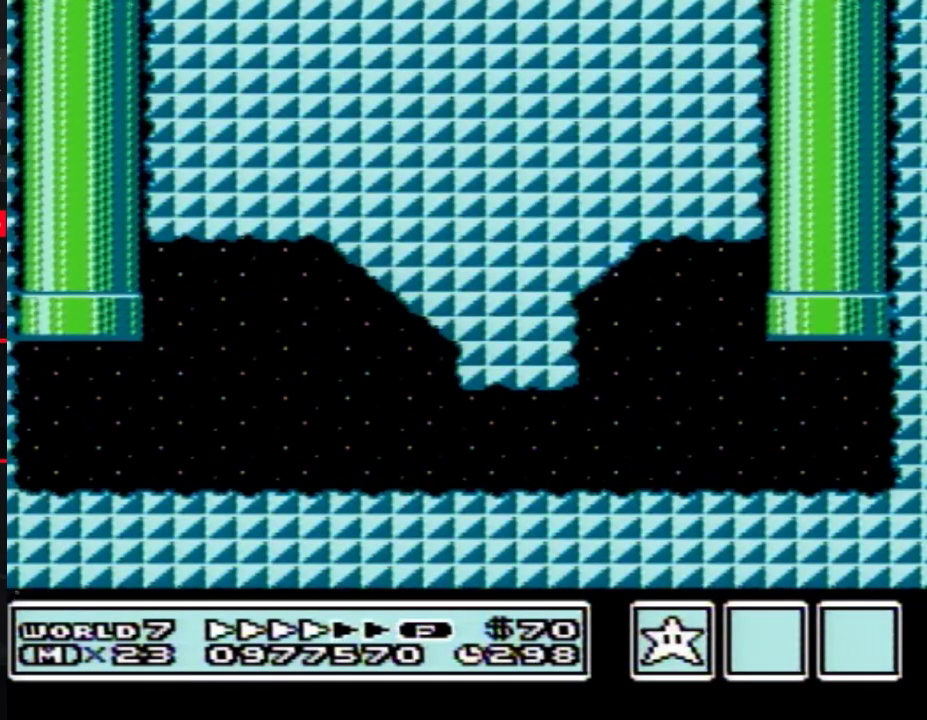
{"buttons": ["DPAD_LEFT"]}
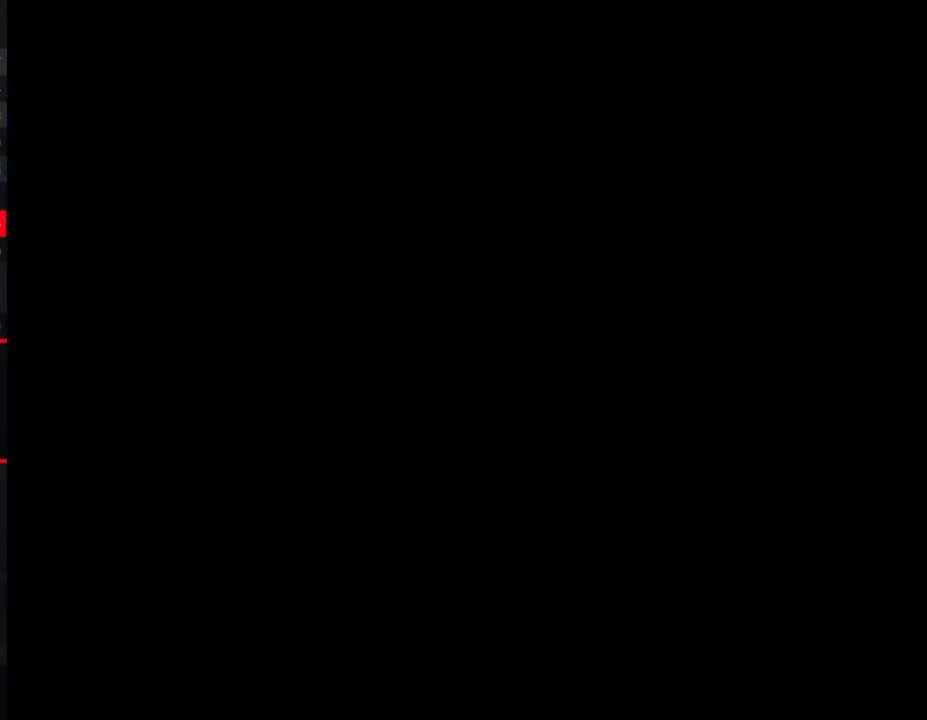
{"buttons": ["DPAD_LEFT"]}
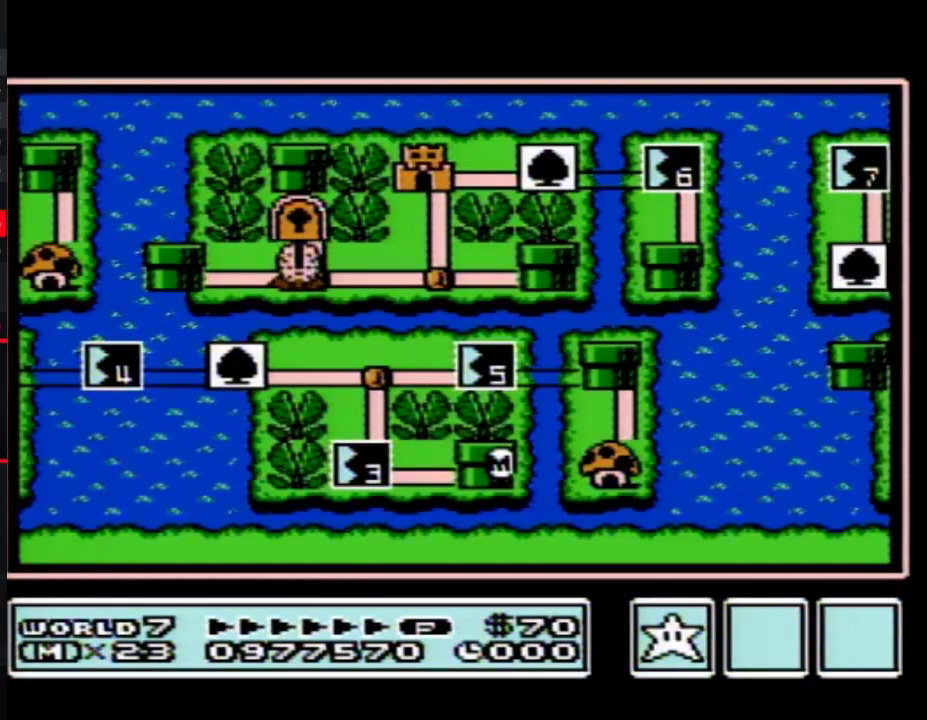
{"buttons": ["DPAD_LEFT"]}
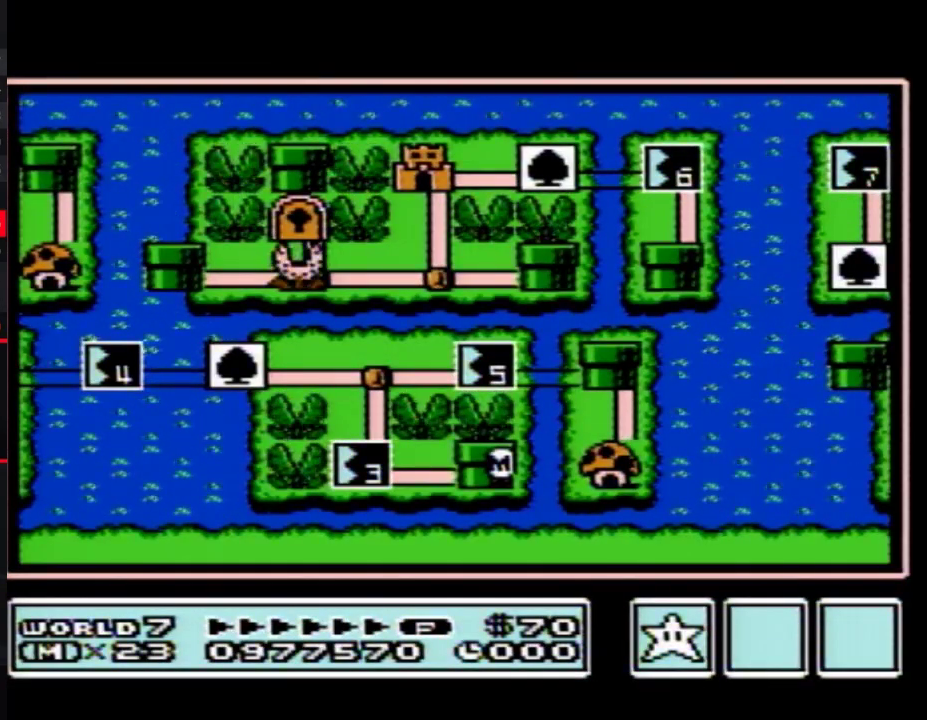
{"buttons": ["DPAD_LEFT"]}
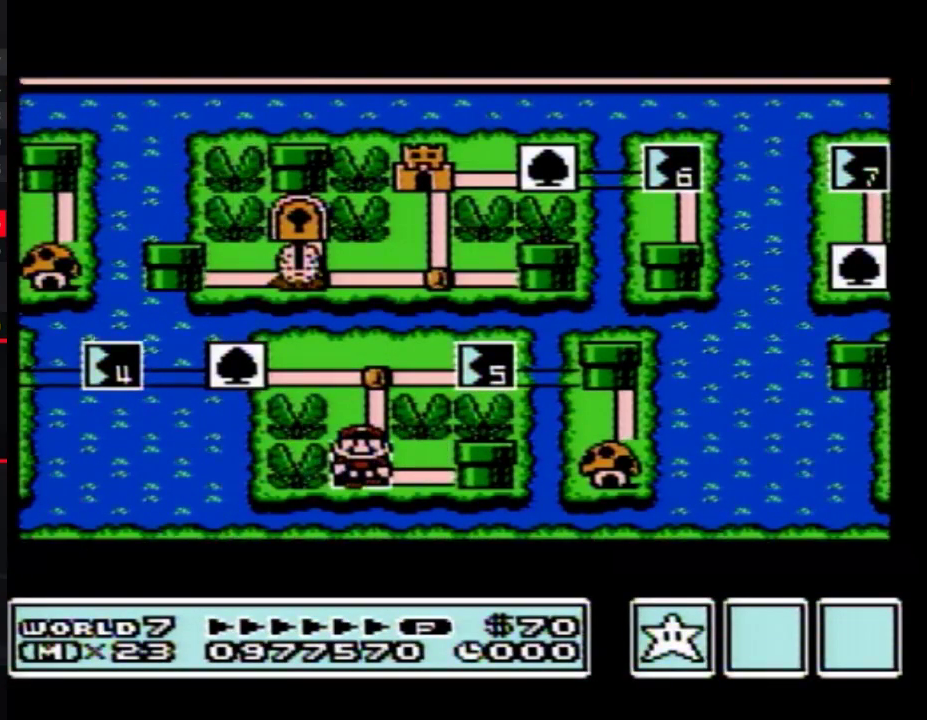
{"buttons": ["DPAD_LEFT"]}
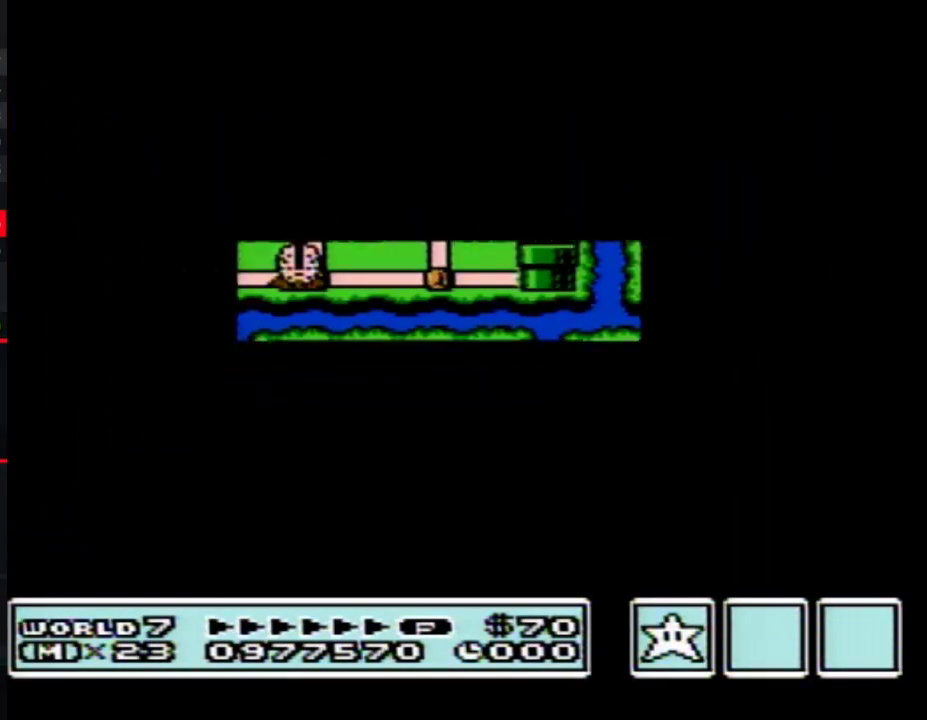
{"buttons": ["B", "DPAD_RIGHT"], "events": [[433, "A", "down"], [433, "DPAD_LEFT", "up"], [467, "A", "up"], [467, "B", "down"], [467, "DPAD_RIGHT", "down"]]}
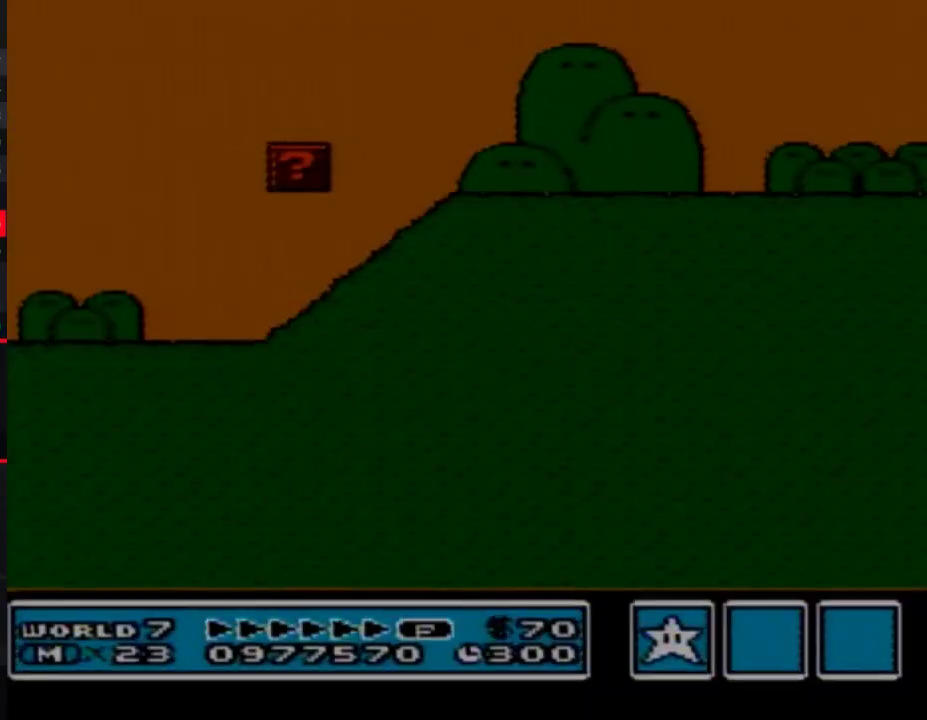
{"buttons": ["A", "B", "DPAD_RIGHT"], "events": [[400, "A", "down"]]}
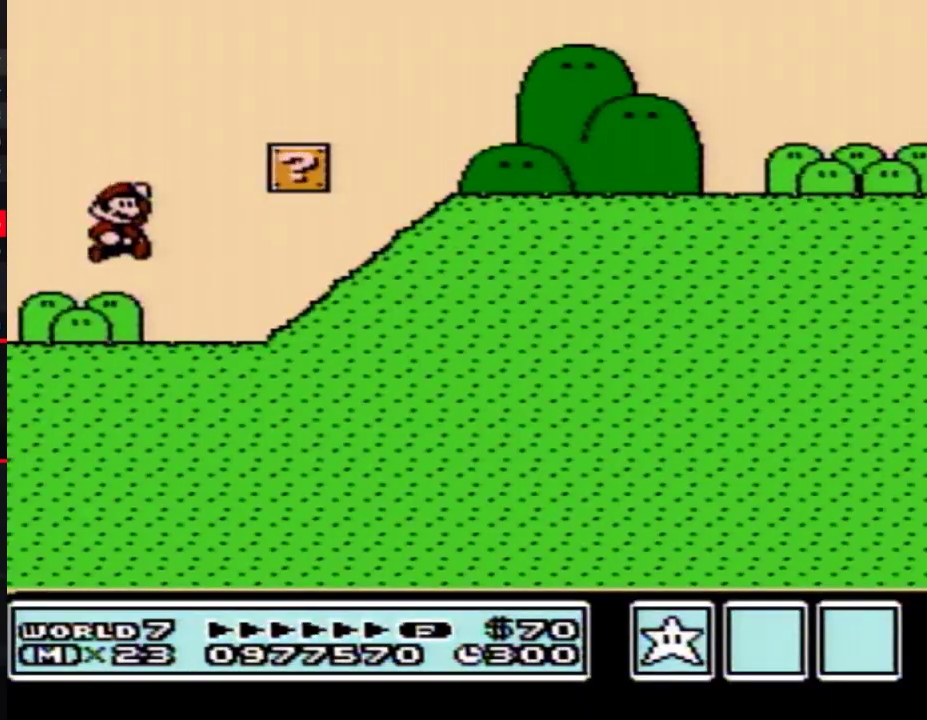
{"buttons": ["B", "DPAD_RIGHT"], "events": [[250, "A", "up"]]}
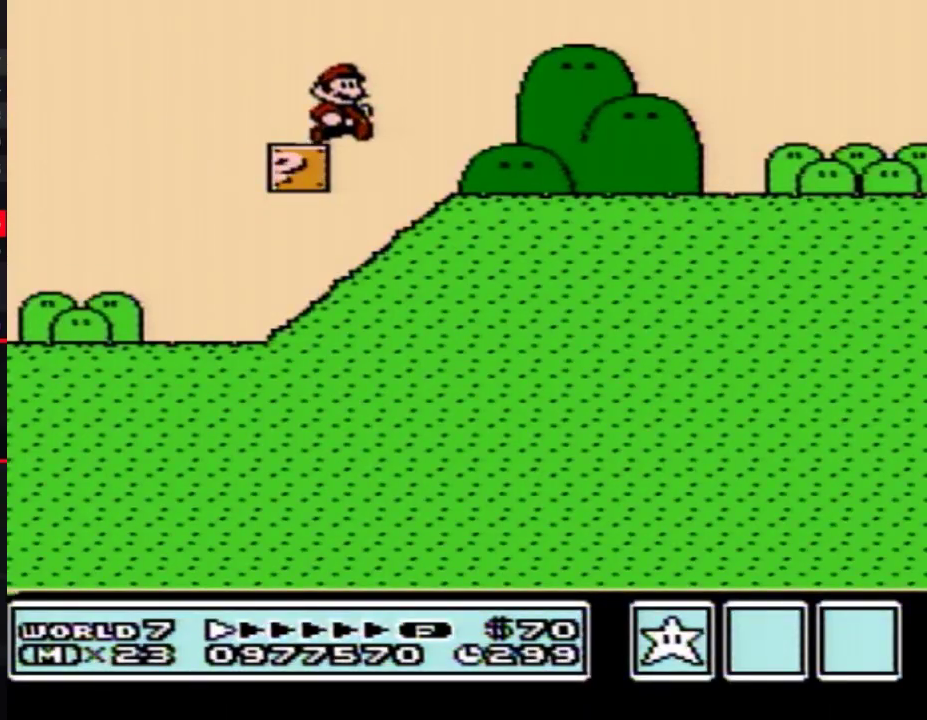
{"buttons": ["B", "DPAD_RIGHT"]}
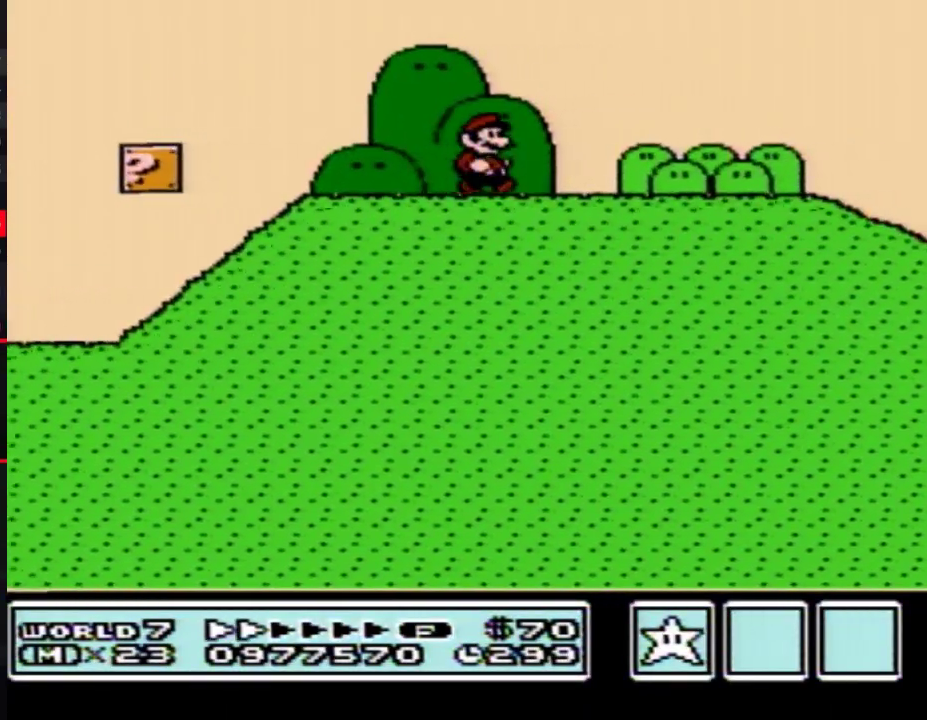
{"buttons": ["B", "DPAD_RIGHT"]}
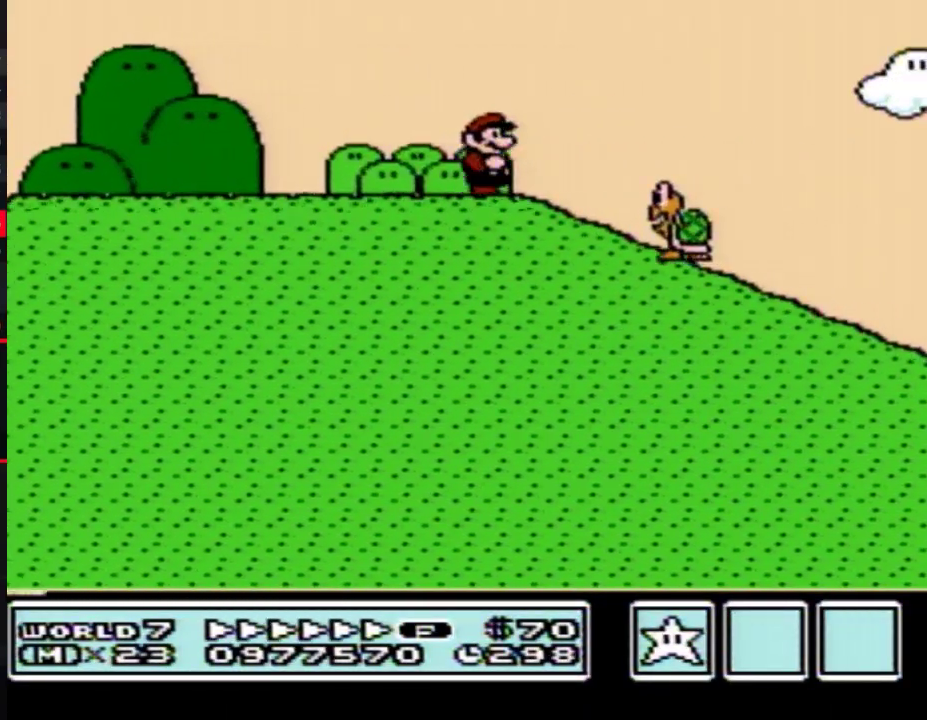
{"buttons": ["B", "DPAD_RIGHT"], "events": [[183, "A", "down"], [317, "A", "up"]]}
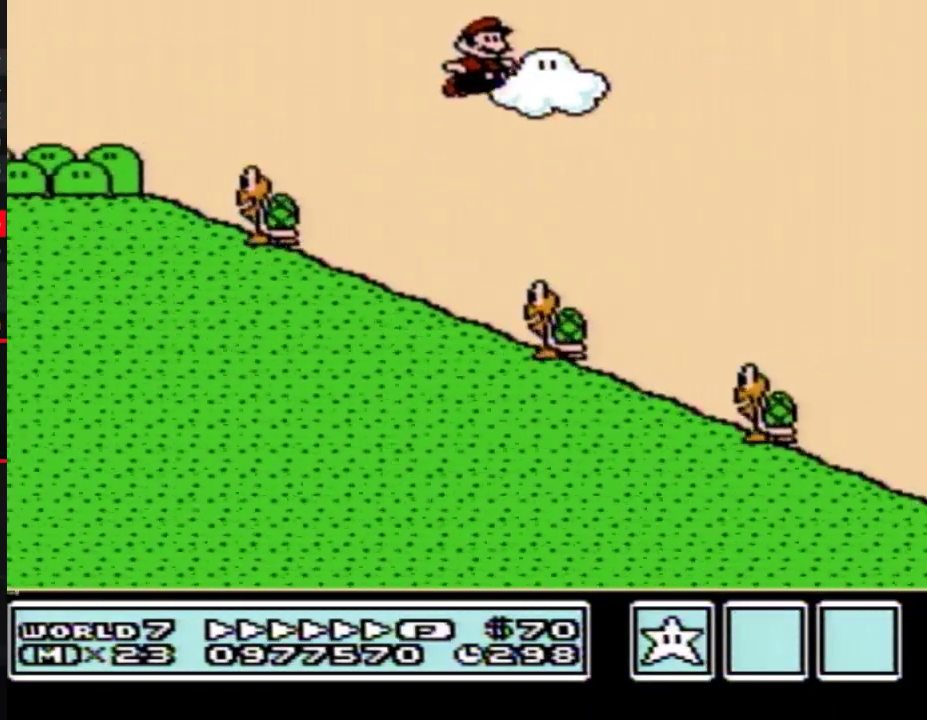
{"buttons": ["A", "B", "DPAD_RIGHT"], "events": [[433, "A", "down"]]}
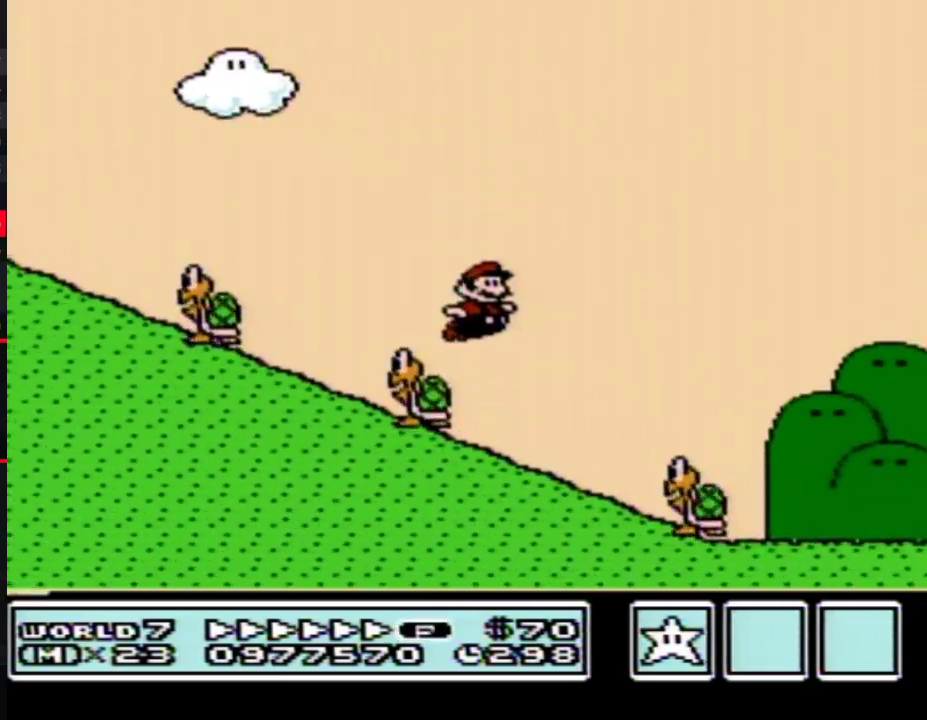
{"buttons": ["A", "B", "DPAD_RIGHT"]}
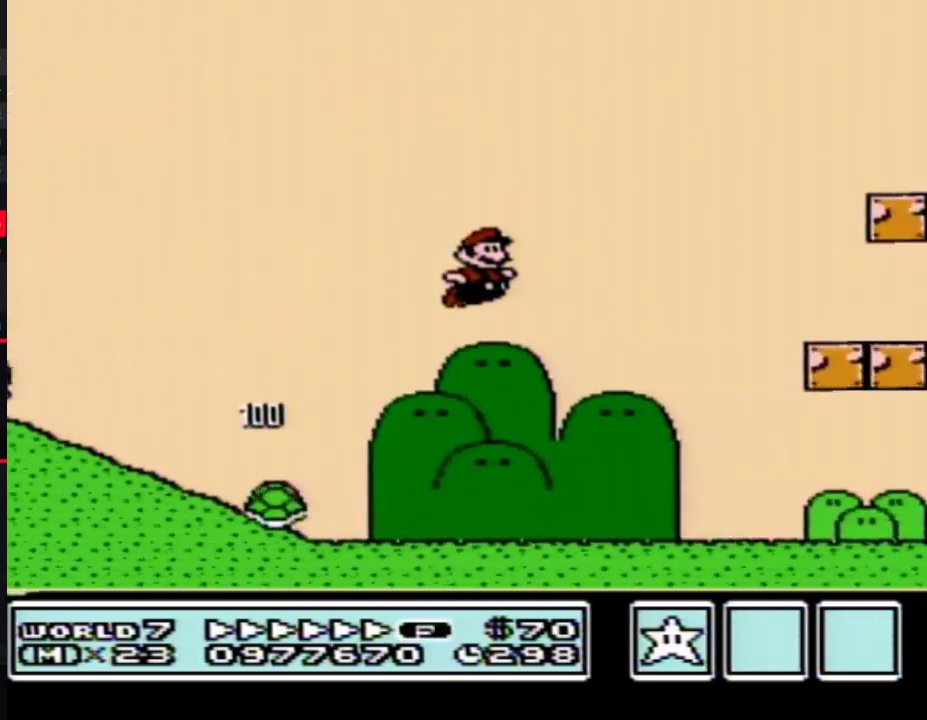
{"buttons": ["B", "DPAD_RIGHT"], "events": [[317, "A", "up"]]}